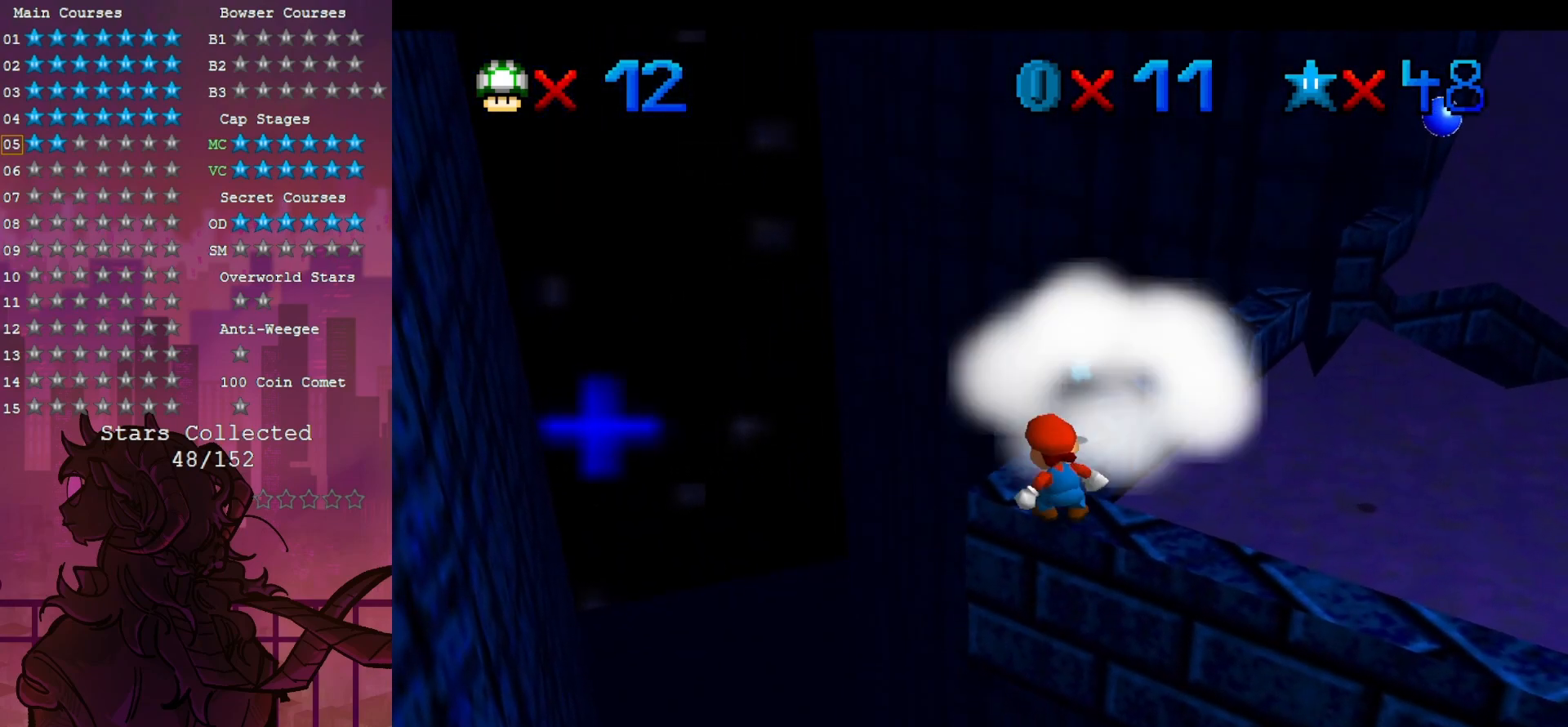
Gameplay with a controller (Nintendo layout); each line is a JSON object with the inputs held at the frame after it. "events" lists button and stick changes between this image and that frame as [ms after this image, input, new state], when the widget could be followed in between. Not read: A DPAD_DOWN L3 R3.
{"buttons": [], "left_stick": "center", "events": [[33, "C_LEFT", "down"], [167, "C_LEFT", "up"]]}
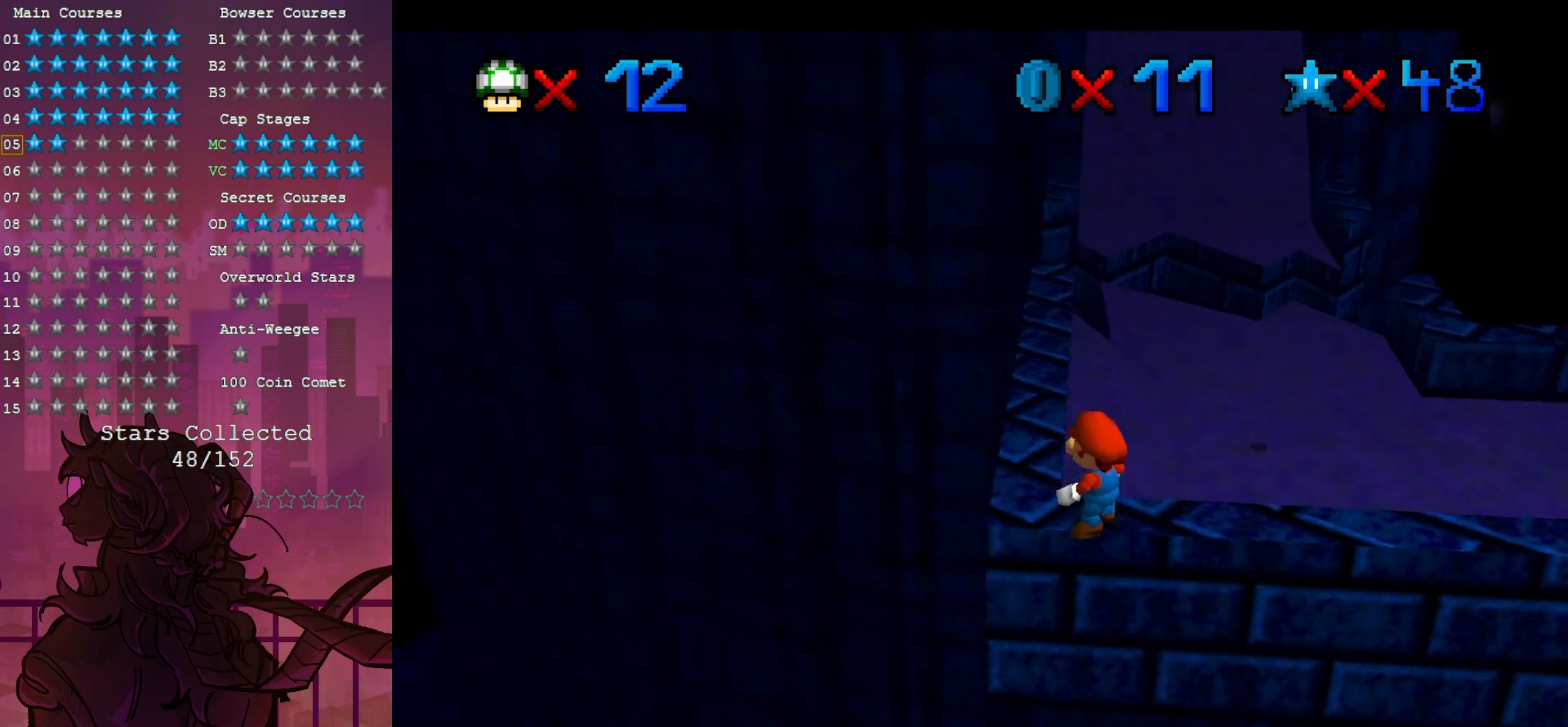
{"buttons": [], "left_stick": "up-left", "events": [[250, "left_stick", "left"], [433, "left_stick", "up-left"]]}
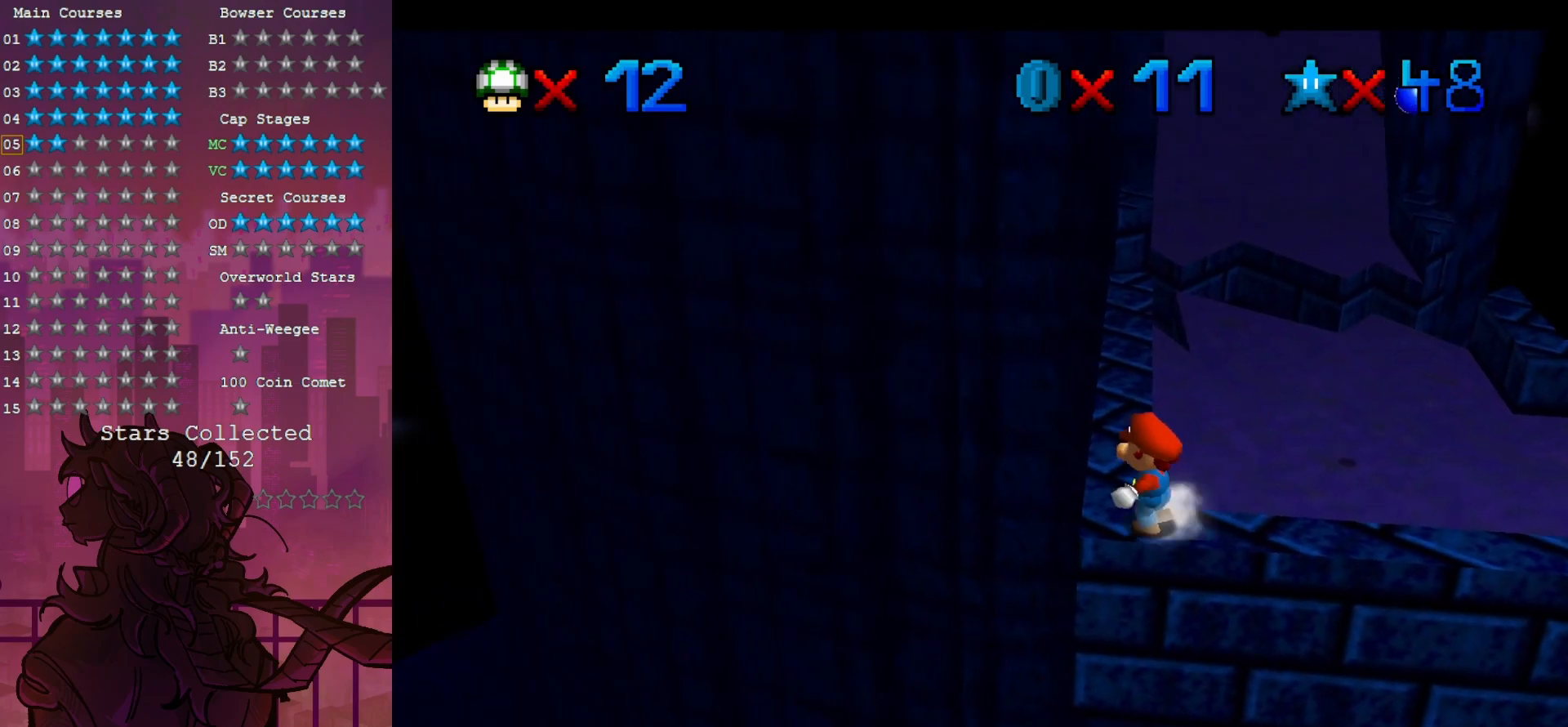
{"buttons": [], "left_stick": "up-left", "events": [[133, "left_stick", "up"], [333, "left_stick", "center"], [500, "left_stick", "up-left"]]}
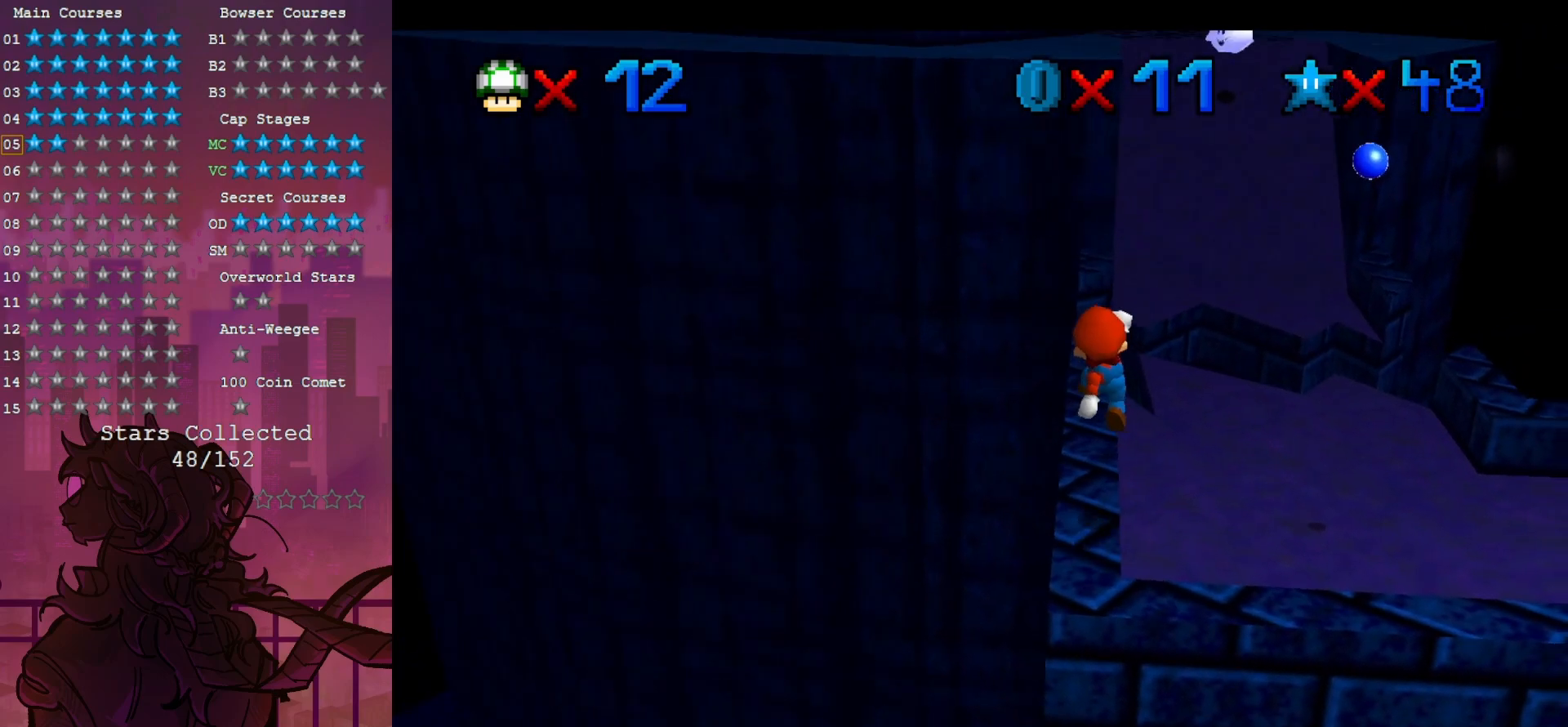
{"buttons": [], "left_stick": "up", "events": [[100, "left_stick", "up"]]}
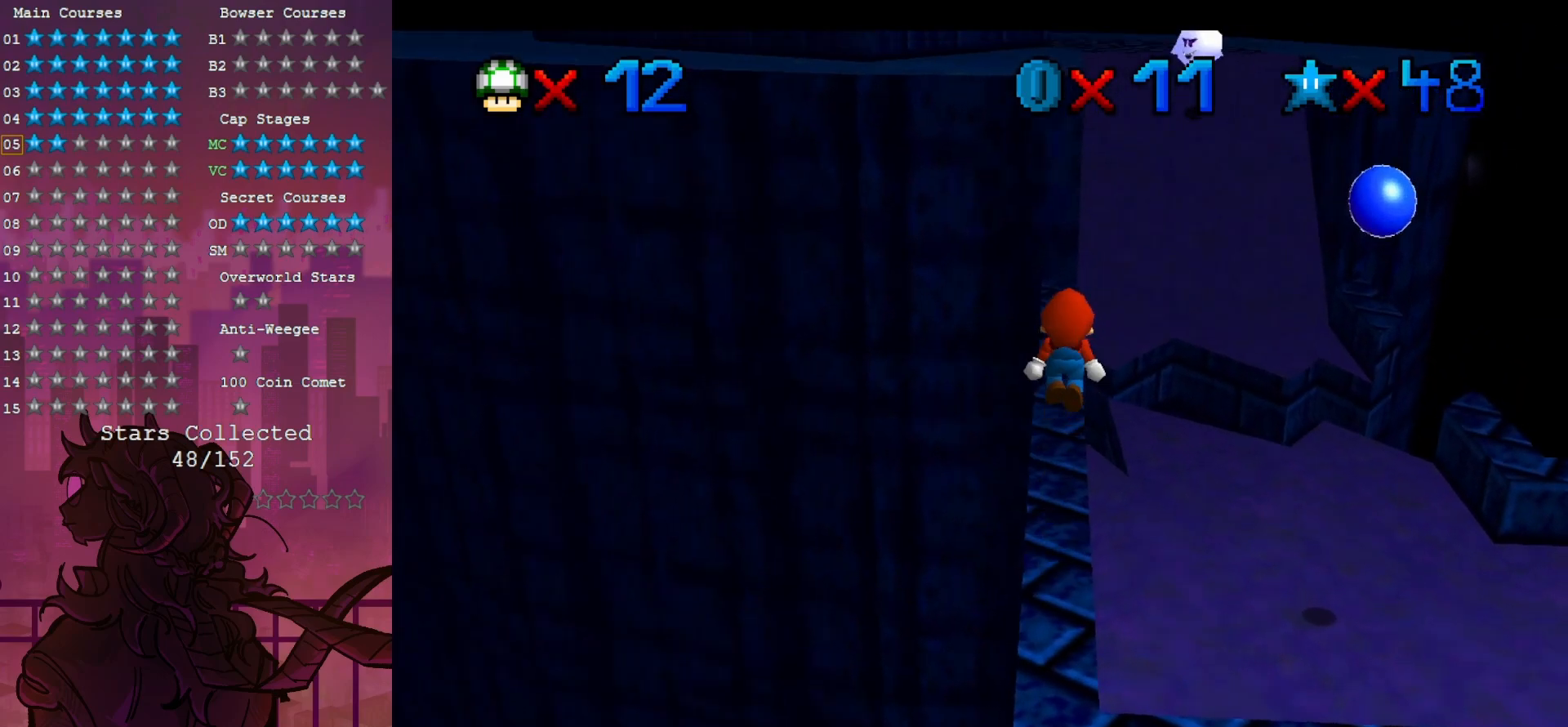
{"buttons": [], "left_stick": "up", "events": []}
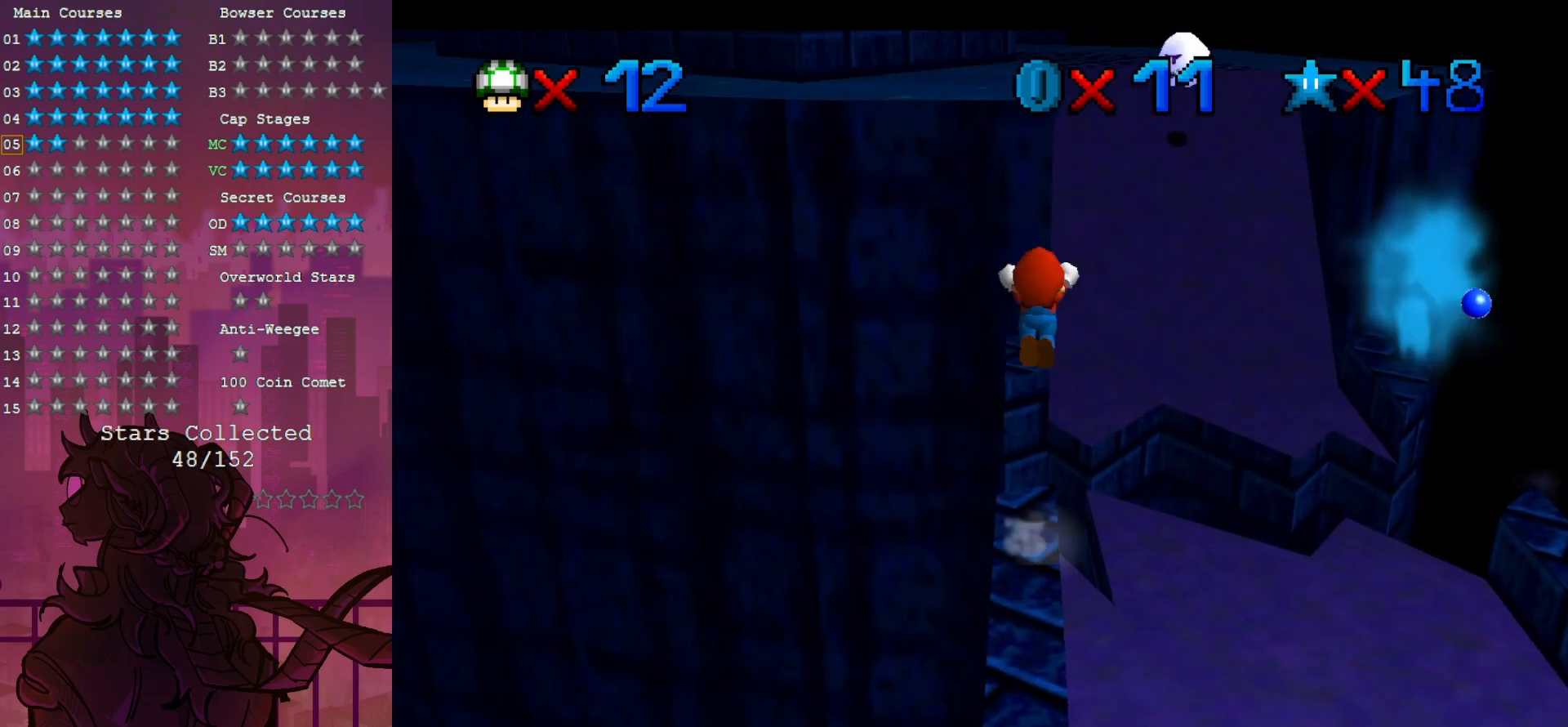
{"buttons": [], "left_stick": "up-left", "events": [[83, "B", "down"], [233, "left_stick", "up-left"], [350, "B", "up"]]}
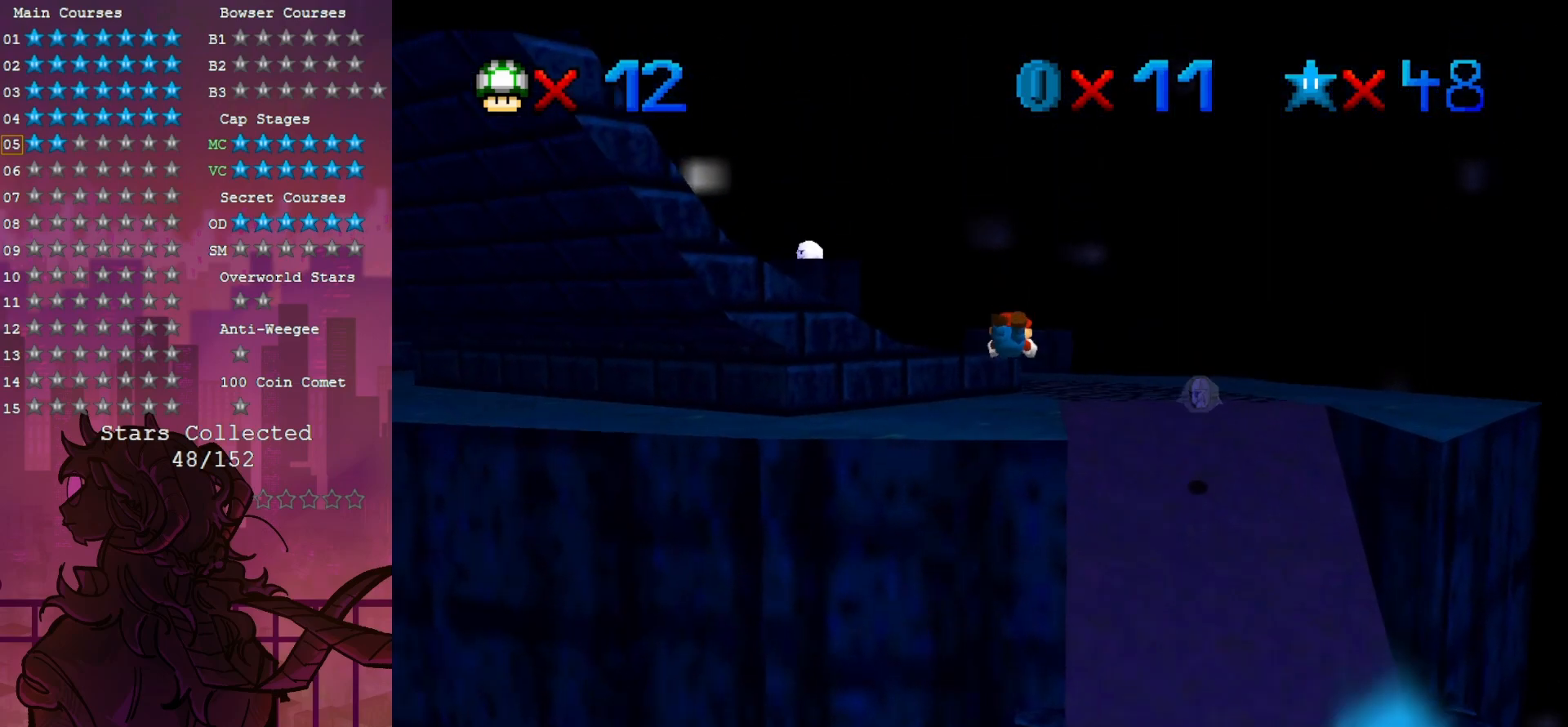
{"buttons": [], "left_stick": "center", "events": [[367, "B", "down"], [400, "left_stick", "center"], [433, "B", "up"]]}
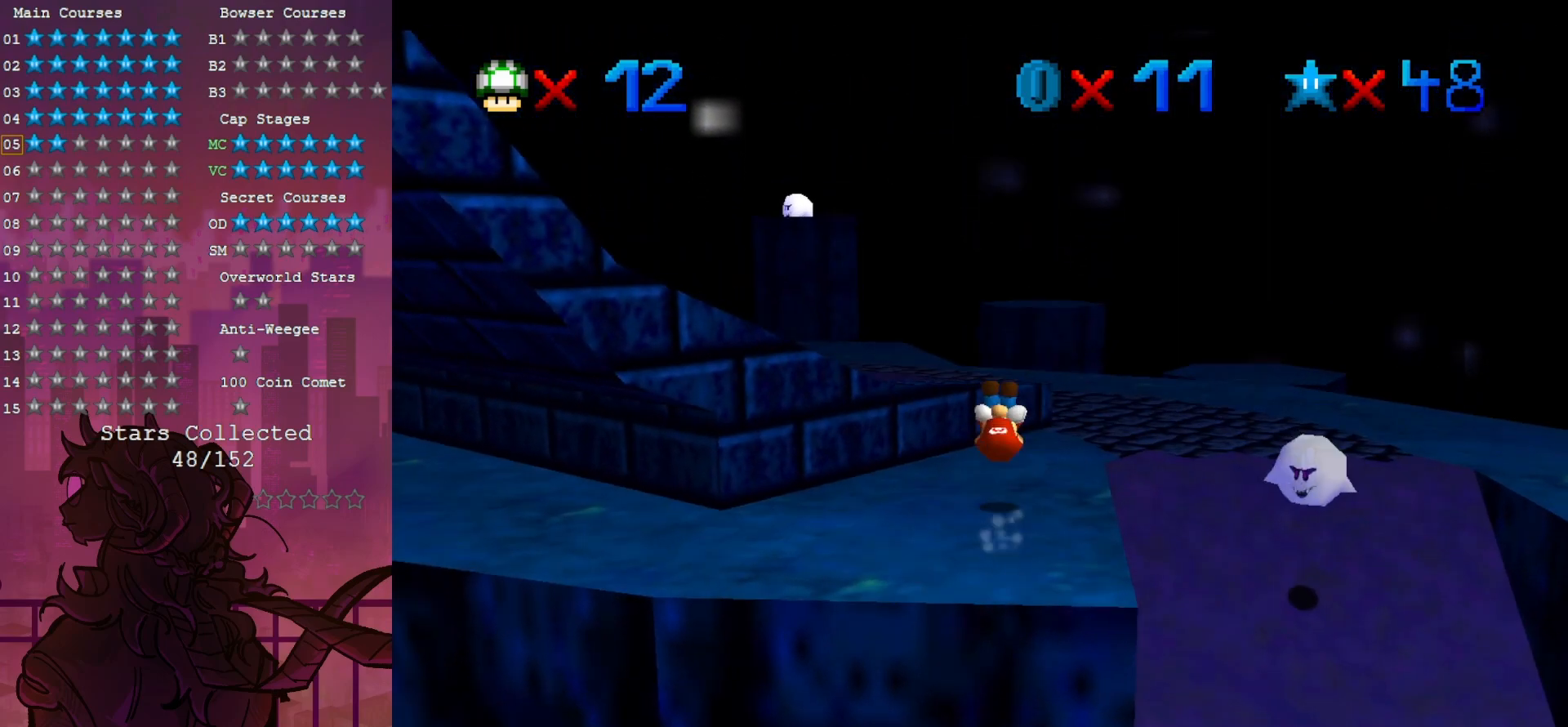
{"buttons": [], "left_stick": "up-left", "events": [[100, "C_RIGHT", "down"], [133, "C_DOWN", "down"], [167, "C_DOWN", "up"], [200, "C_RIGHT", "up"], [200, "left_stick", "up-left"], [250, "C_RIGHT", "down"], [417, "C_RIGHT", "up"]]}
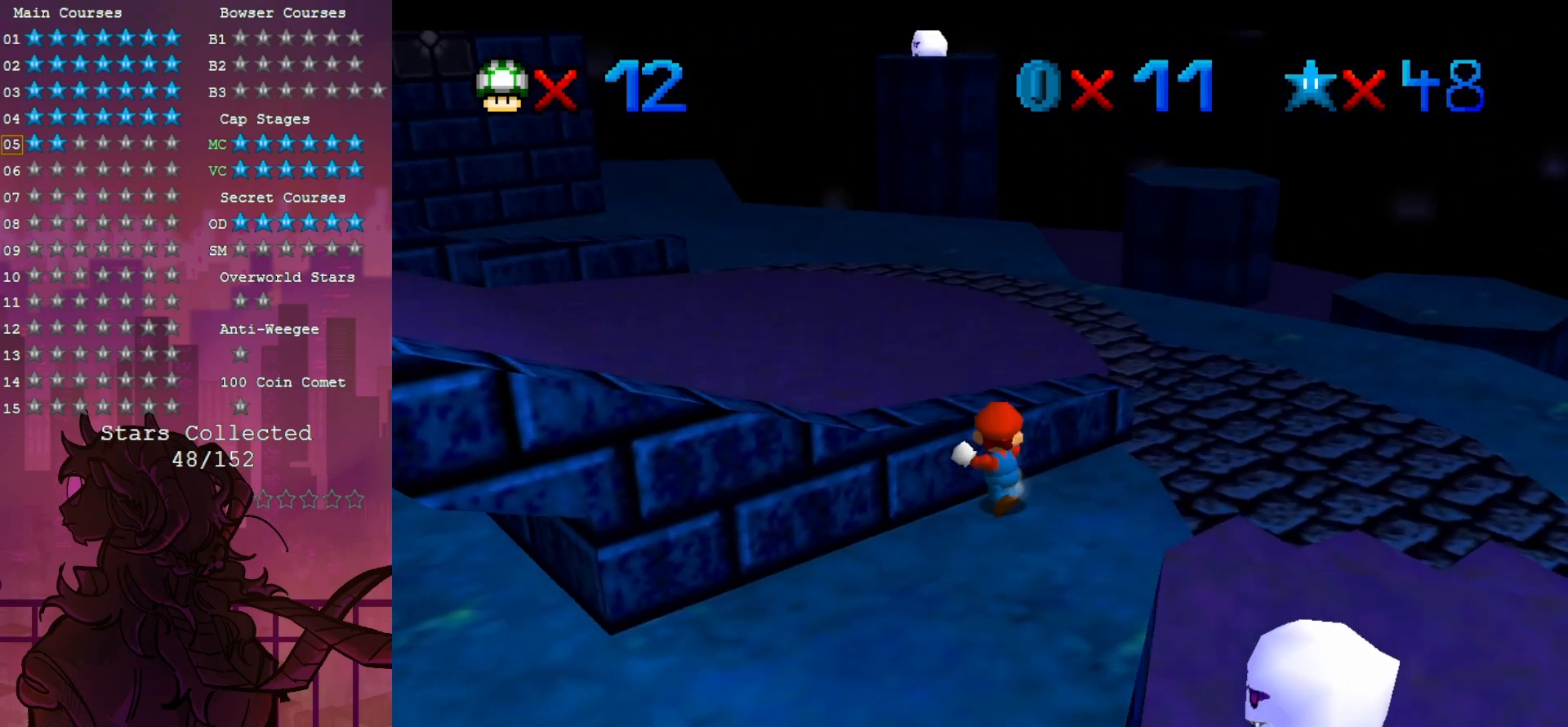
{"buttons": [], "left_stick": "center", "events": [[350, "left_stick", "center"]]}
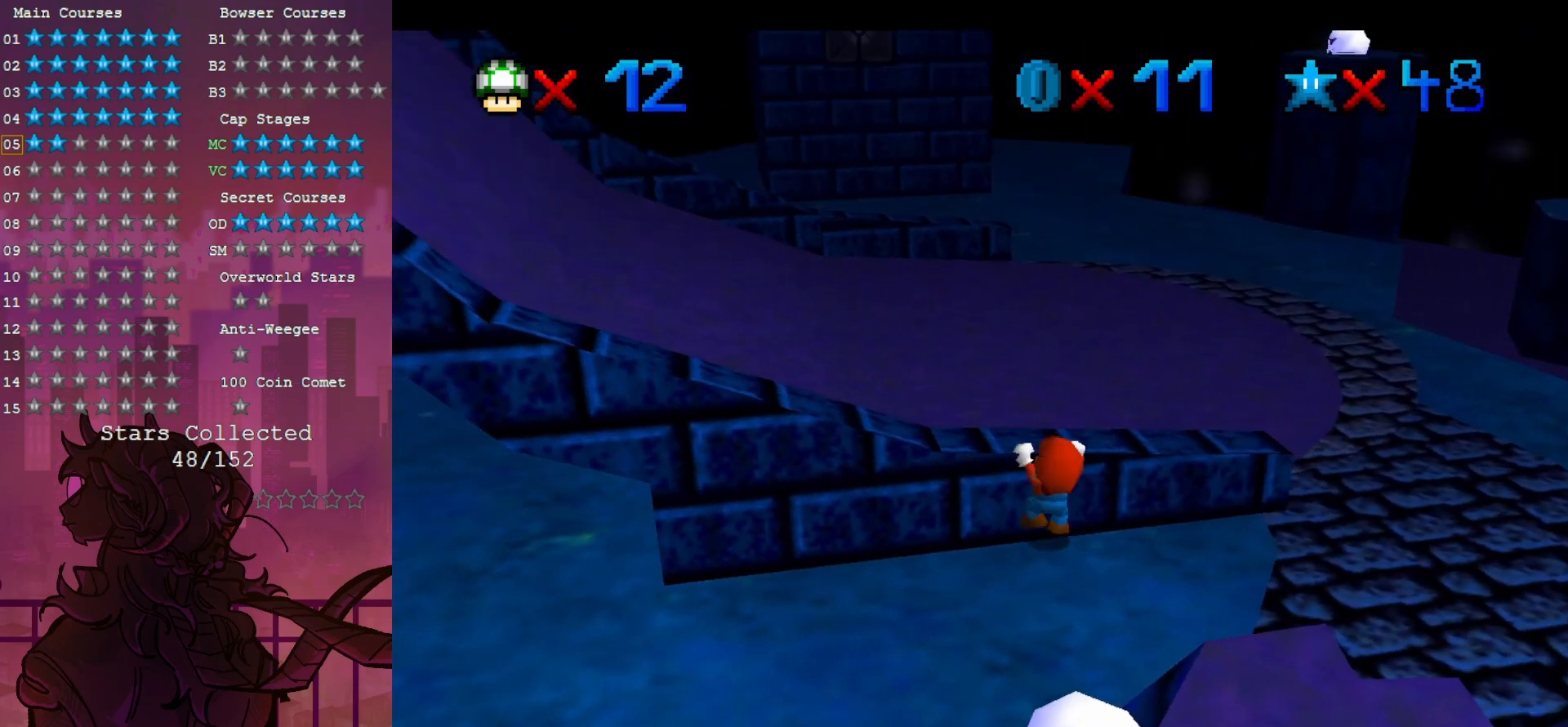
{"buttons": [], "left_stick": "center", "events": []}
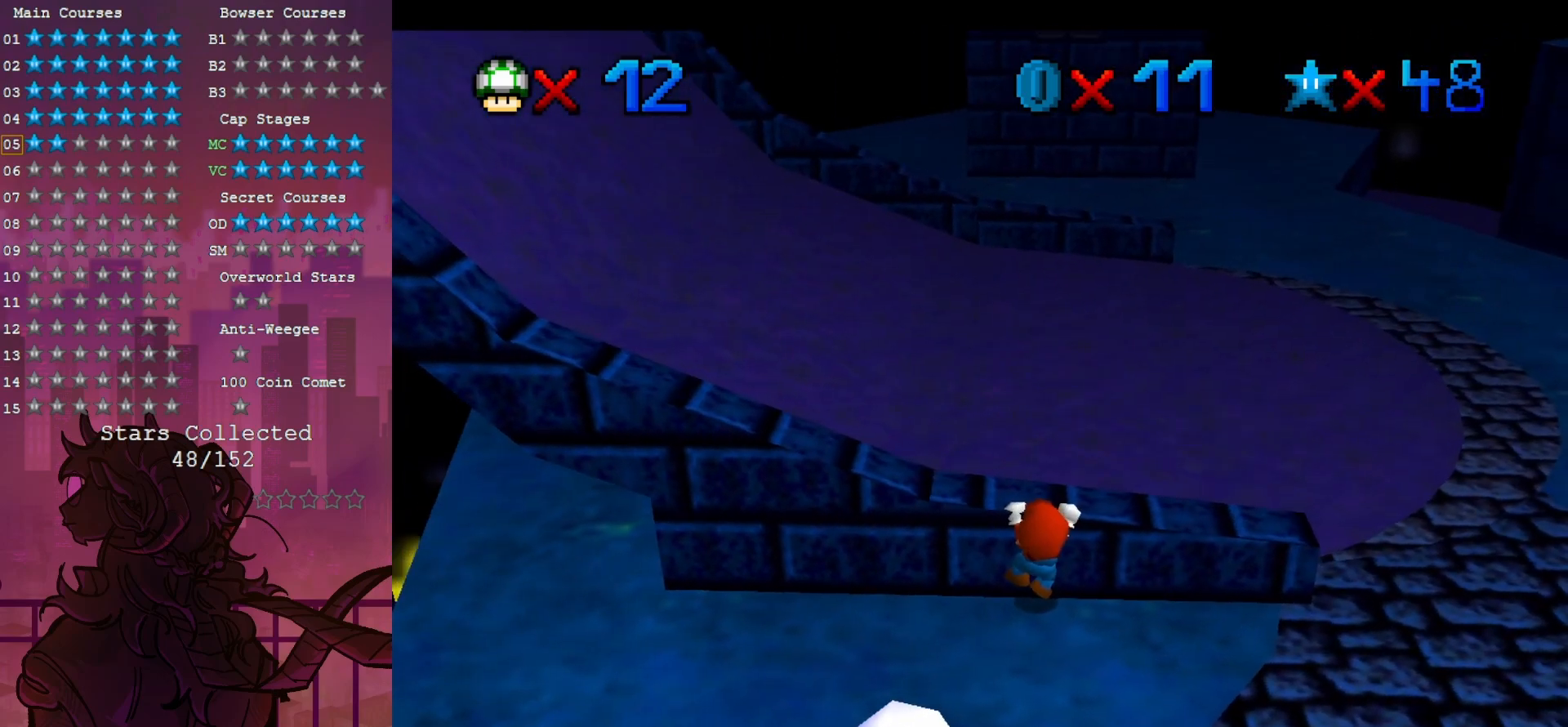
{"buttons": [], "left_stick": "center", "events": []}
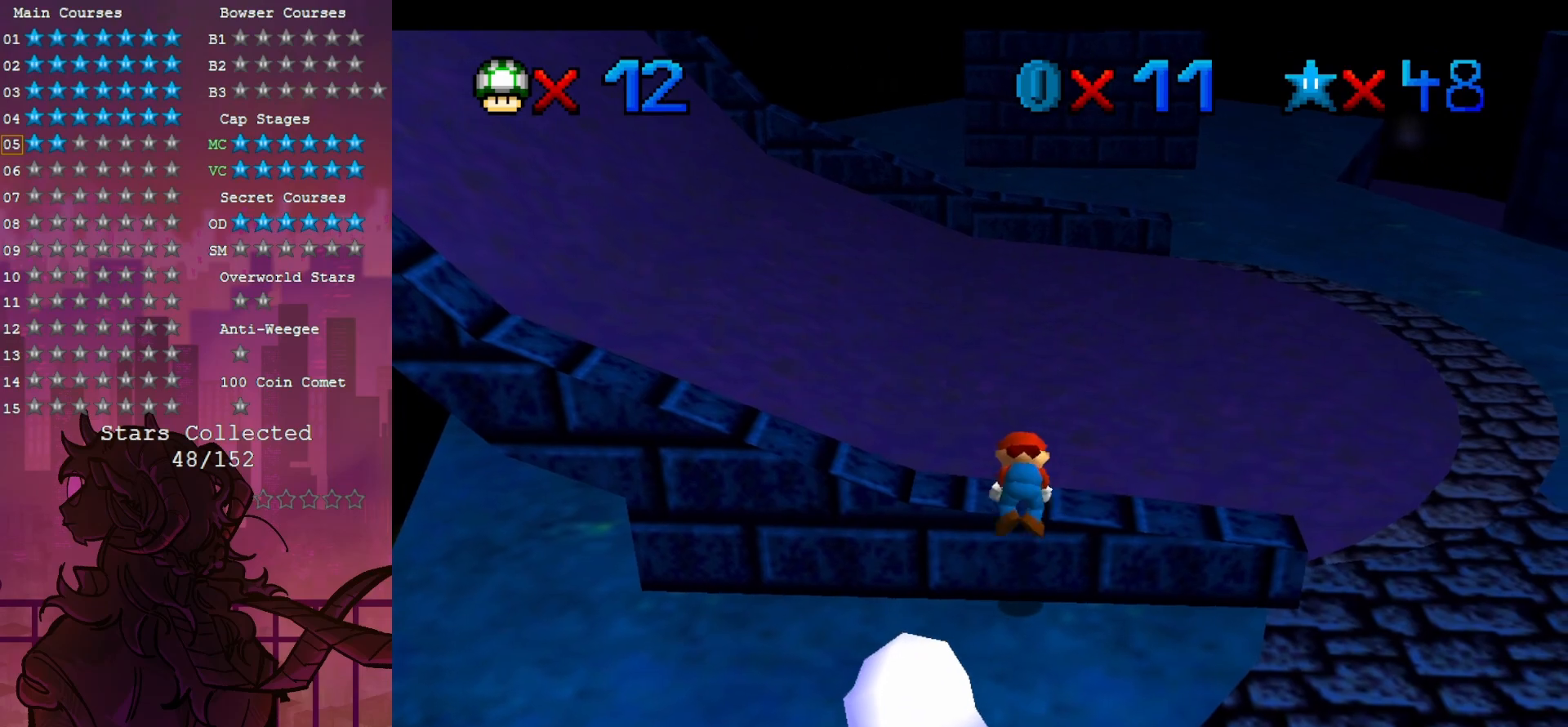
{"buttons": ["C_RIGHT"], "left_stick": "center", "events": [[167, "C_RIGHT", "down"], [333, "C_RIGHT", "up"], [400, "C_RIGHT", "down"]]}
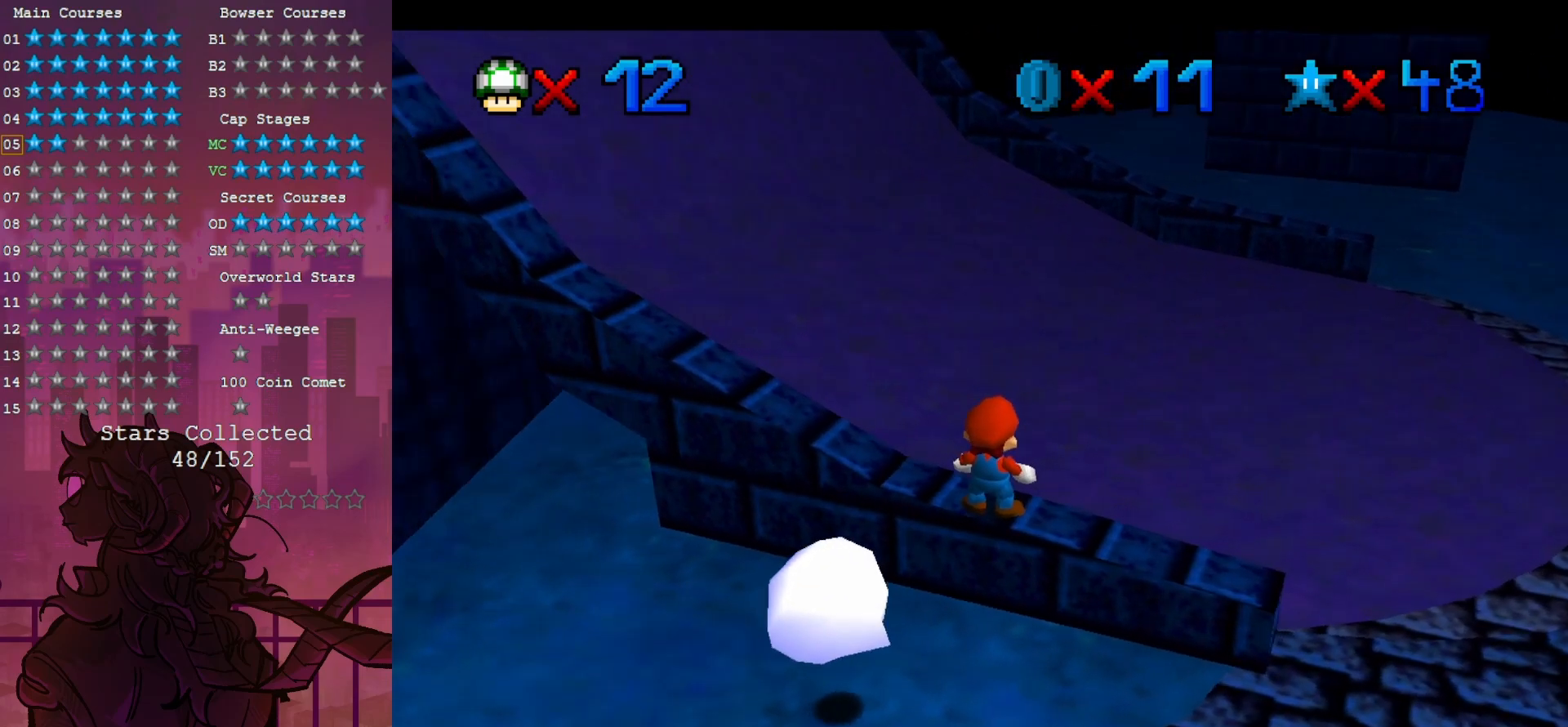
{"buttons": [], "left_stick": "center", "events": [[17, "C_RIGHT", "up"], [133, "C_RIGHT", "down"], [233, "C_RIGHT", "up"], [367, "C_RIGHT", "down"], [433, "C_RIGHT", "up"]]}
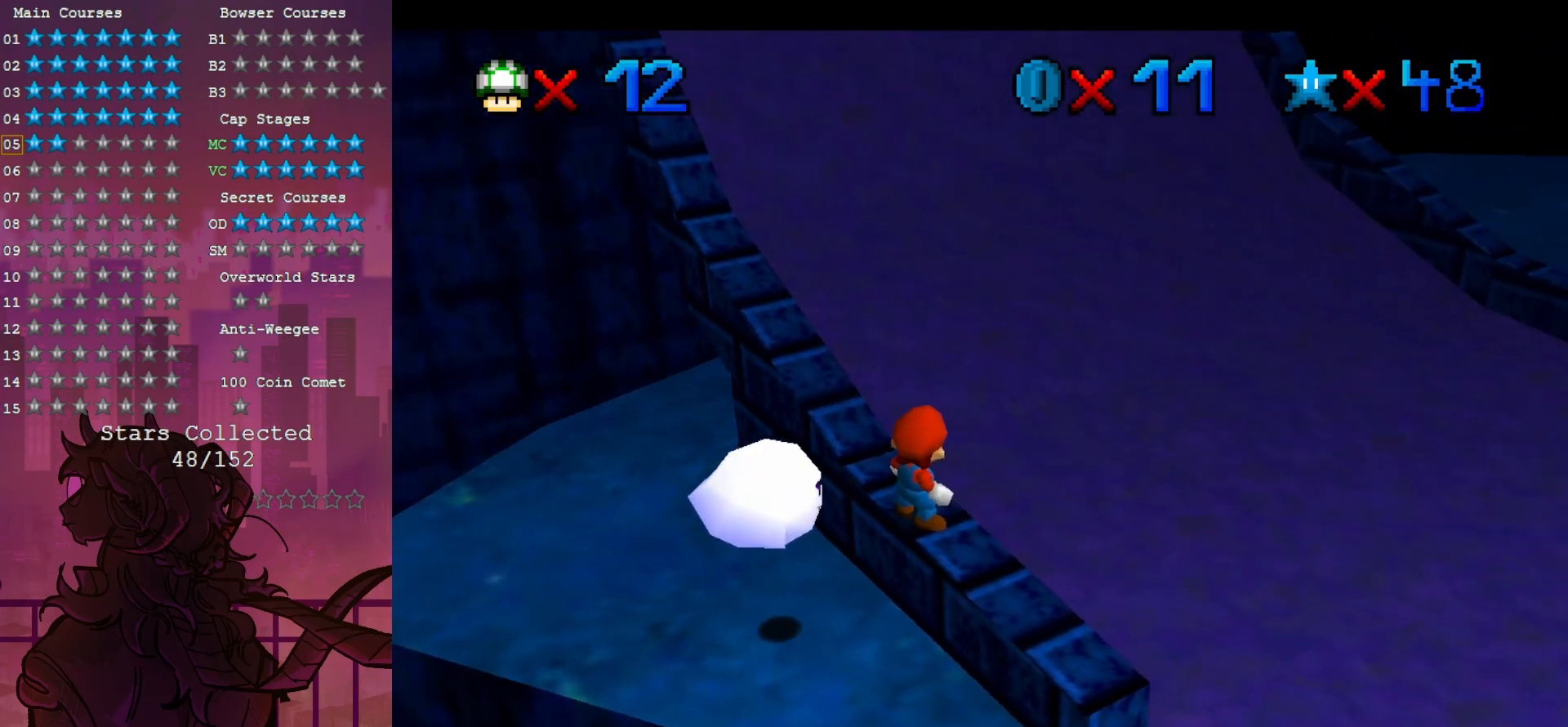
{"buttons": [], "left_stick": "center", "events": [[100, "Z", "down"], [283, "Z", "up"]]}
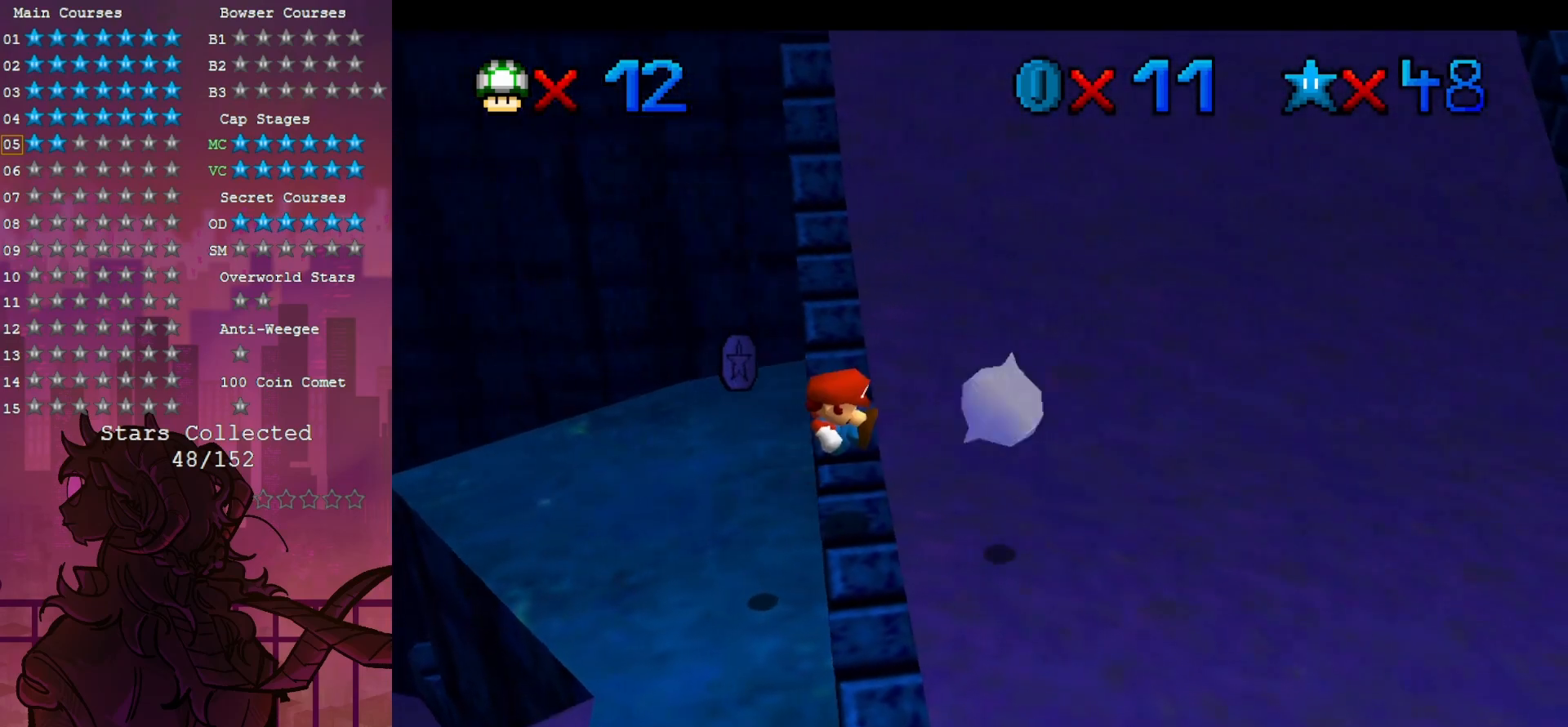
{"buttons": [], "left_stick": "center", "events": []}
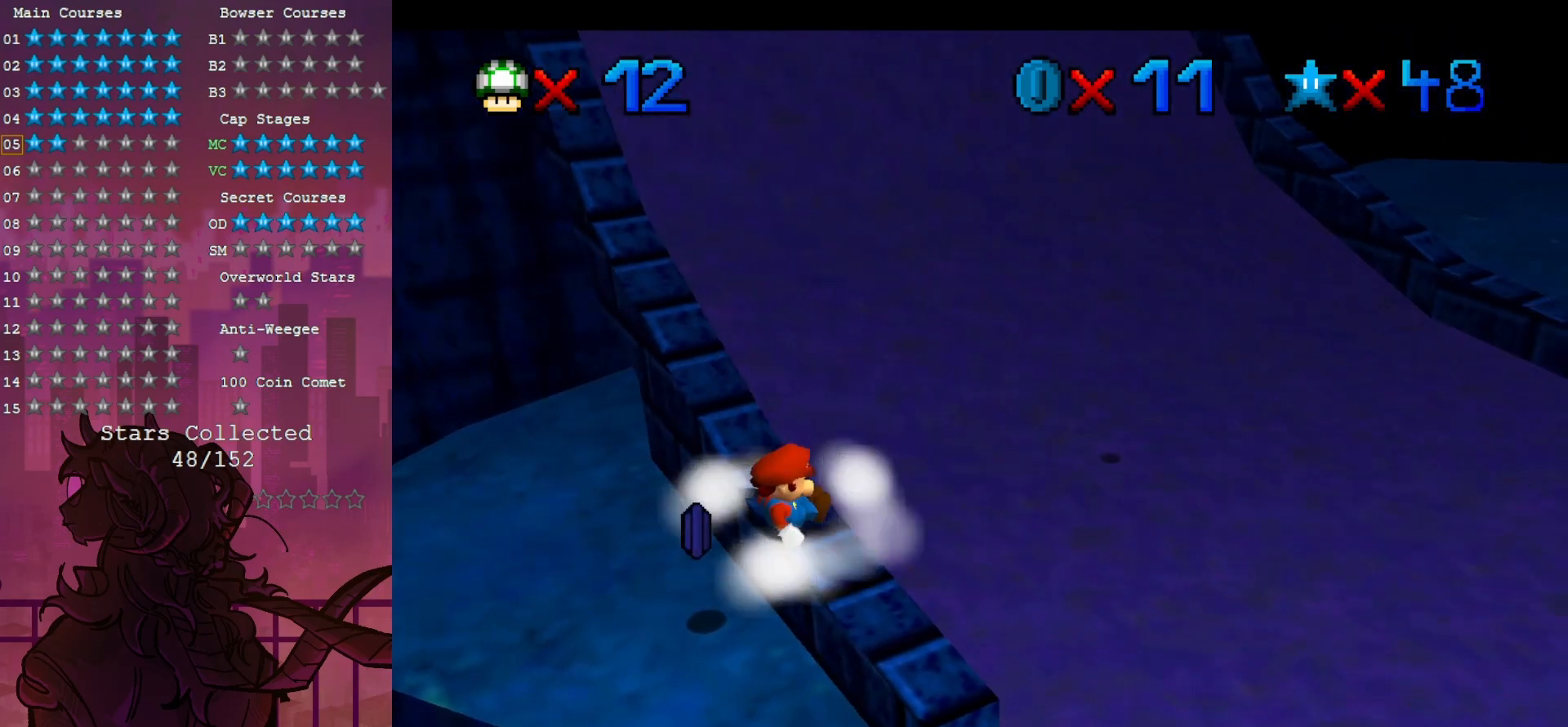
{"buttons": ["C_UP"], "left_stick": "center", "events": [[500, "C_UP", "down"]]}
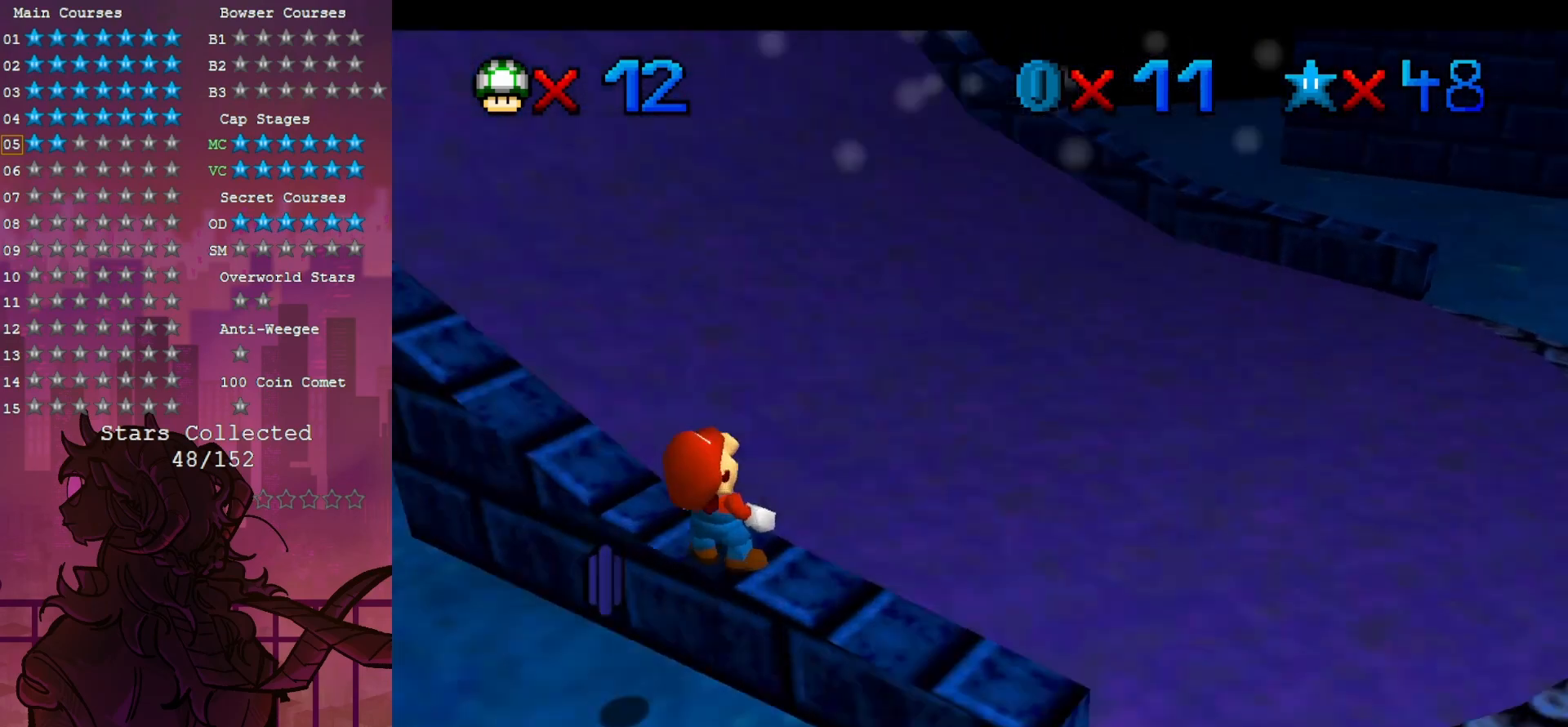
{"buttons": [], "left_stick": "center", "events": [[100, "C_UP", "up"], [333, "C_DOWN", "down"], [417, "C_DOWN", "up"]]}
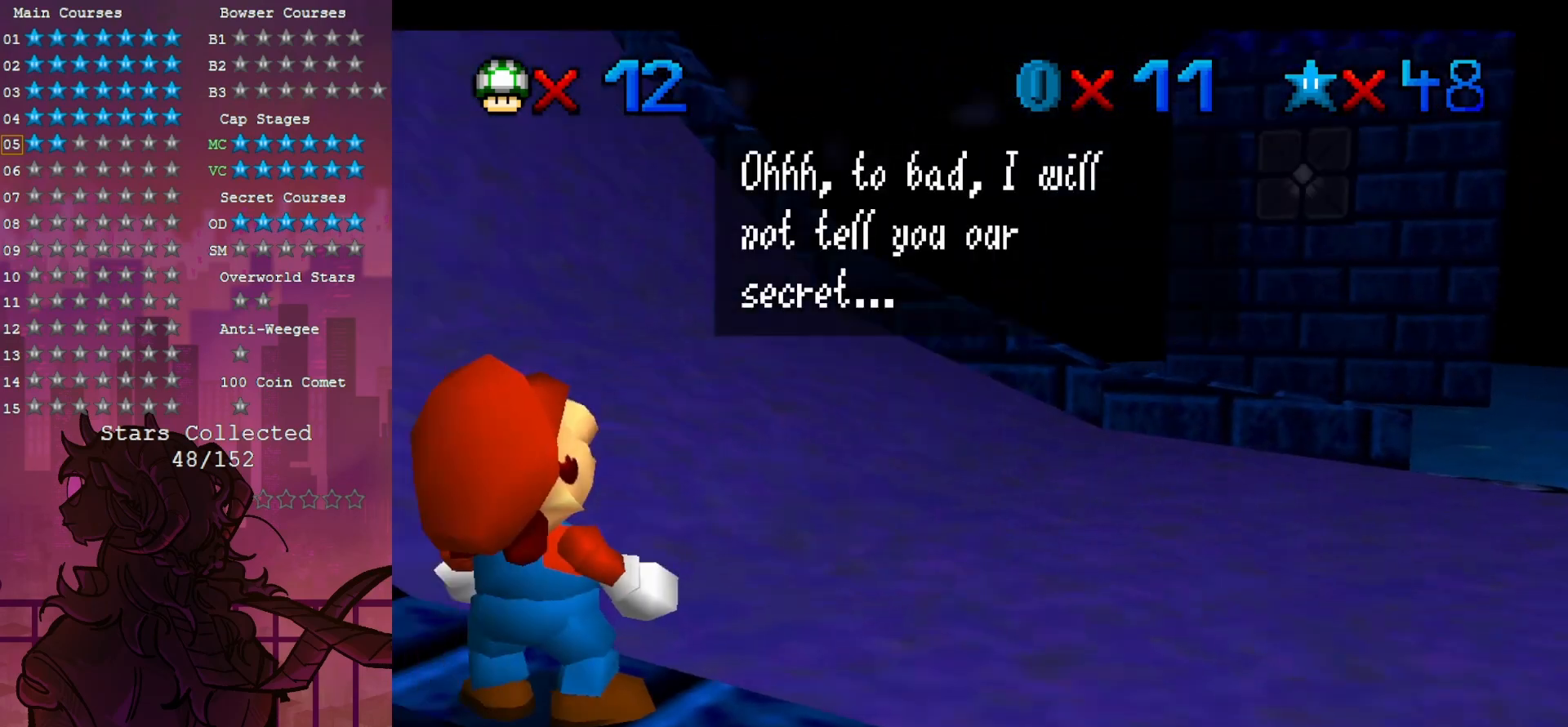
{"buttons": [], "left_stick": "center", "events": []}
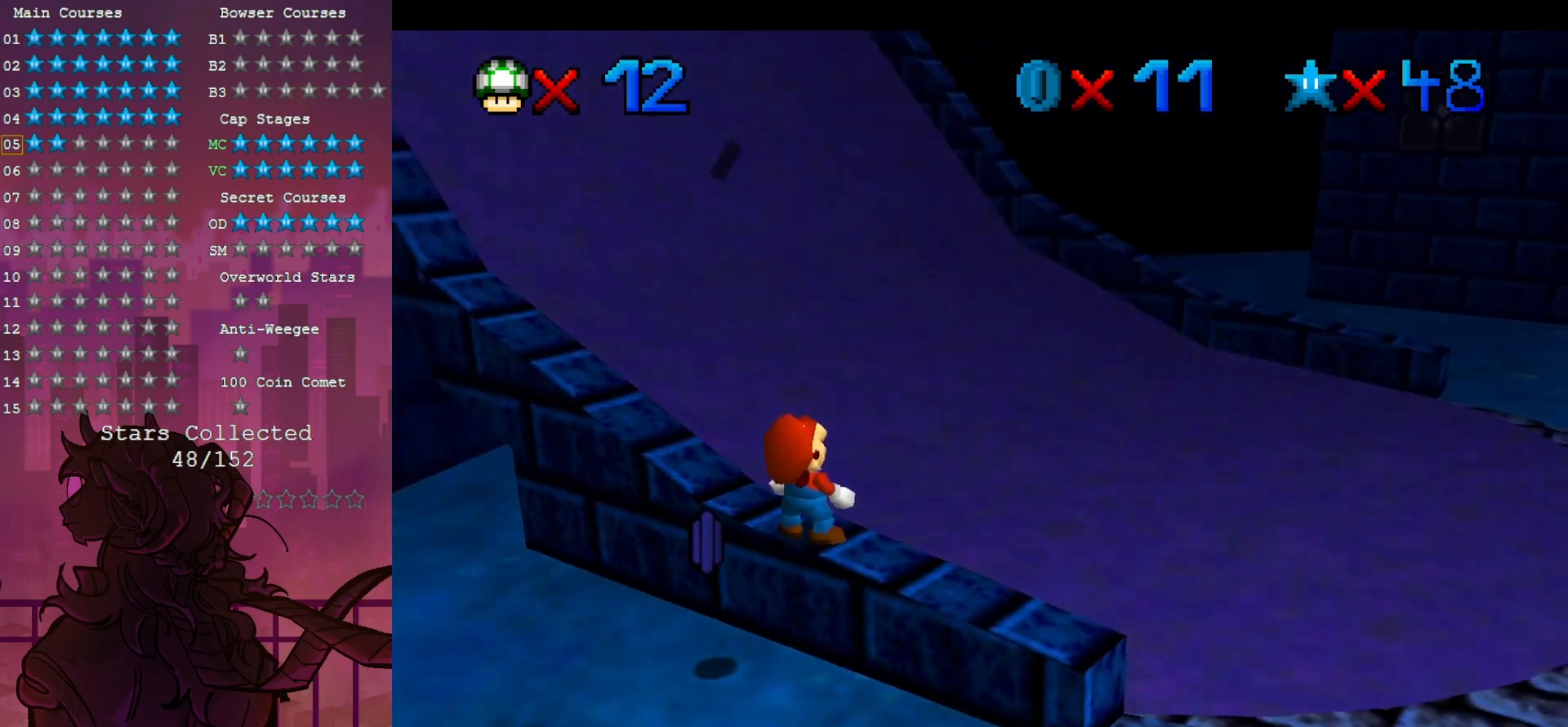
{"buttons": [], "left_stick": "center", "events": []}
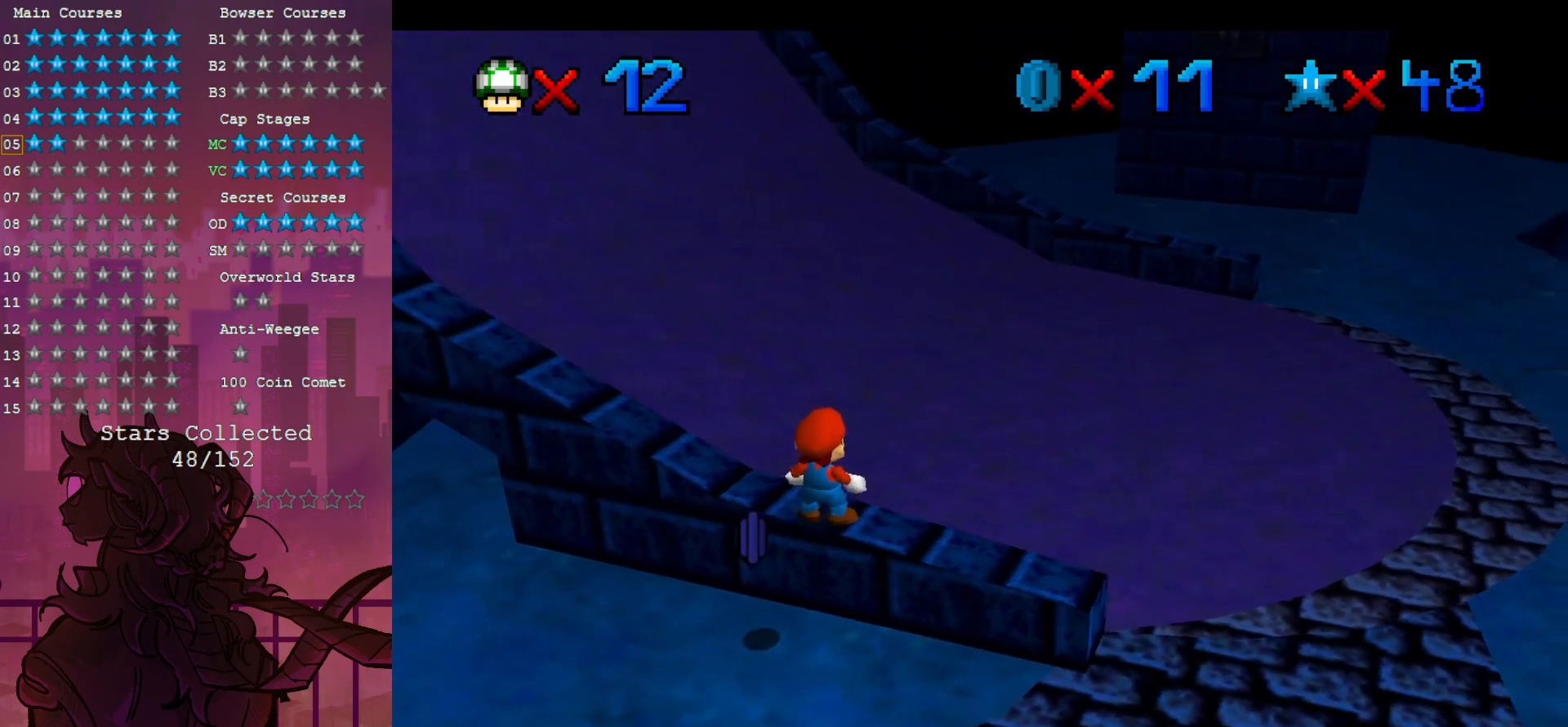
{"buttons": [], "left_stick": "center", "events": []}
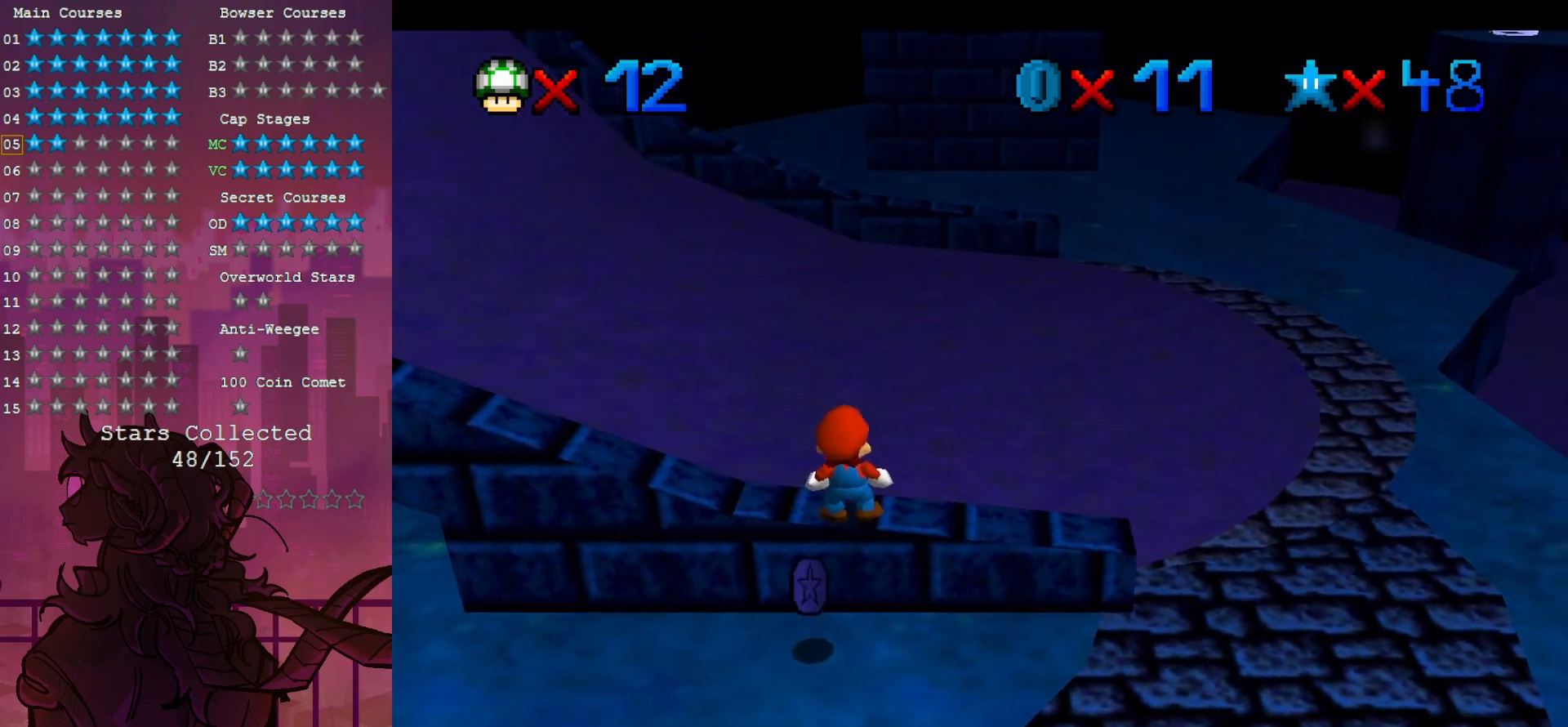
{"buttons": [], "left_stick": "center", "events": []}
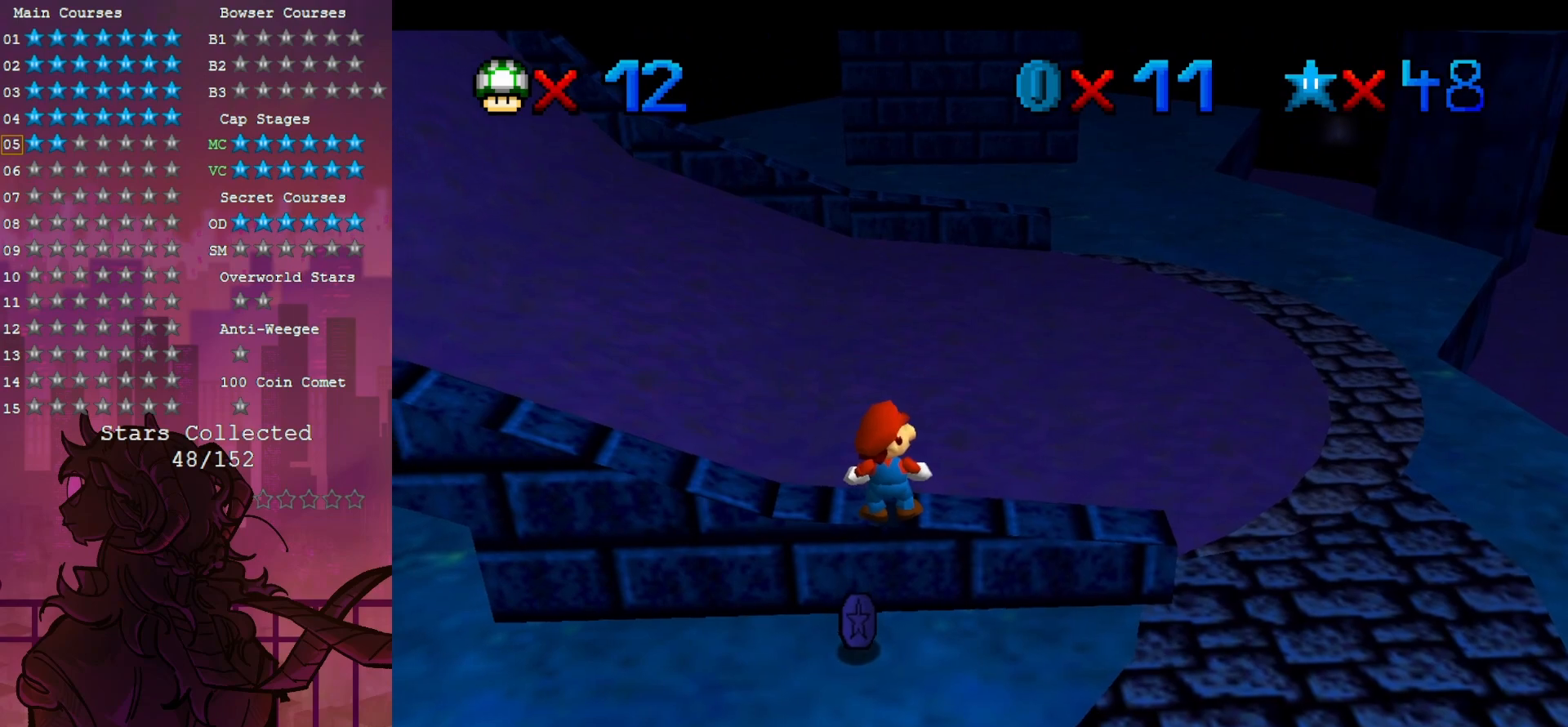
{"buttons": ["B"], "left_stick": "center", "events": [[100, "left_stick", "right"], [167, "left_stick", "center"], [283, "left_stick", "left"], [467, "B", "down"], [483, "left_stick", "center"]]}
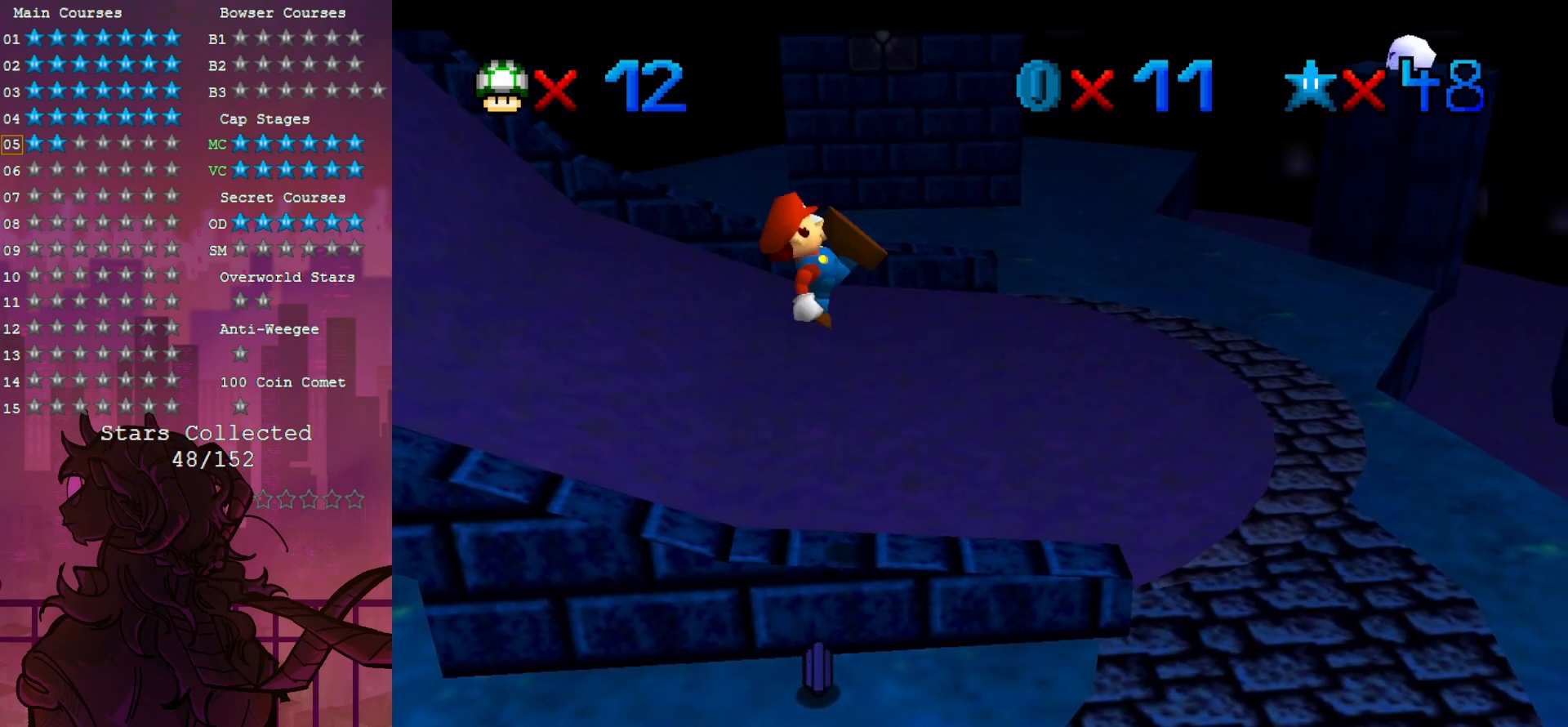
{"buttons": ["C_RIGHT"], "left_stick": "center", "events": [[67, "B", "up"], [233, "C_RIGHT", "down"], [333, "C_RIGHT", "up"], [433, "C_RIGHT", "down"]]}
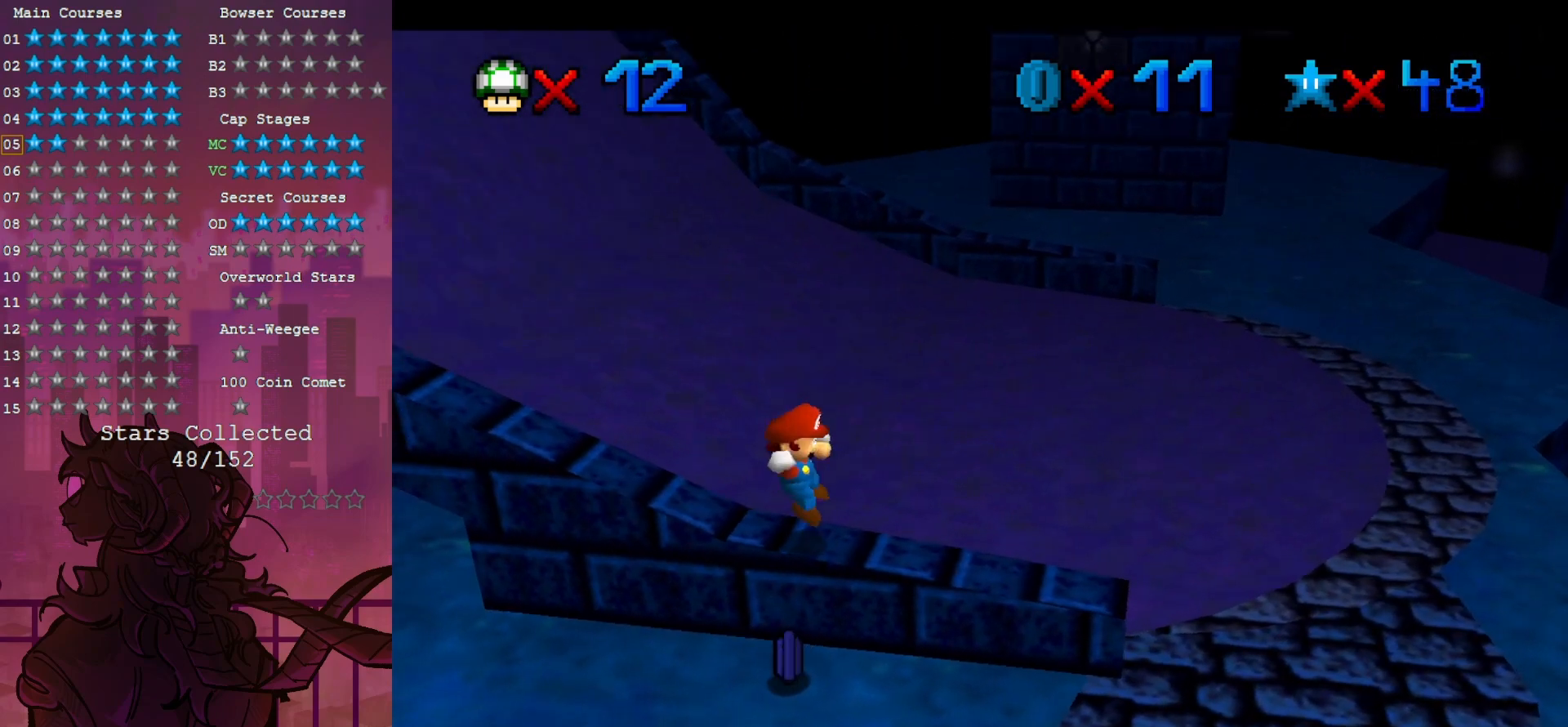
{"buttons": ["B"], "left_stick": "center", "events": [[17, "C_RIGHT", "up"], [467, "B", "down"]]}